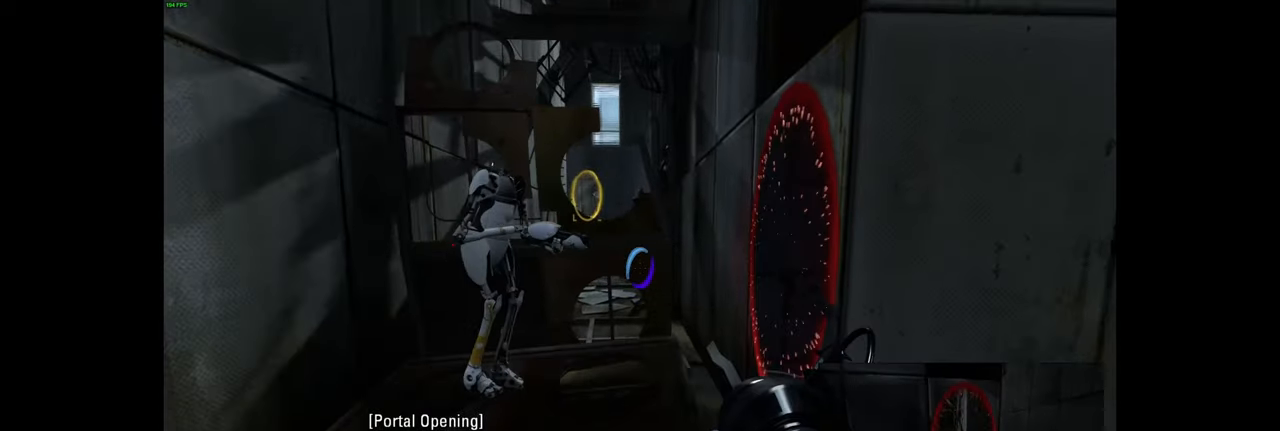
Gameplay with keyboard and mouse; each line is a JSON object with the keys and mouse buttons held at the frame after it. "events" lists presses ("down") and releases ("up") of "a", "ctrl", "d", "e", "f", "q", "r", "s", "shift", "space", "tab", "w", "mouse_left", "mouse_wheel", "mouse_right", "mouse_mb4" and "mouse_mb5" between this image and that frame as [ms after this image, input, new state], when the widget could be followed in between. "mouse_left", "mouse_wheel", "mouse_right", "mouse_mb4", "mouse_mb5" = the "left", "wheel", "right", "mb4", "mb5" buttons of the "mouse" list. No other keys are recorded. "wheel" means that the mouse wheel is clicked or scrolled. Mouse movement is not recorded.
{"keys": [], "mouse": [], "events": [[34, "a", "down"], [150, "a", "up"], [217, "w", "up"]]}
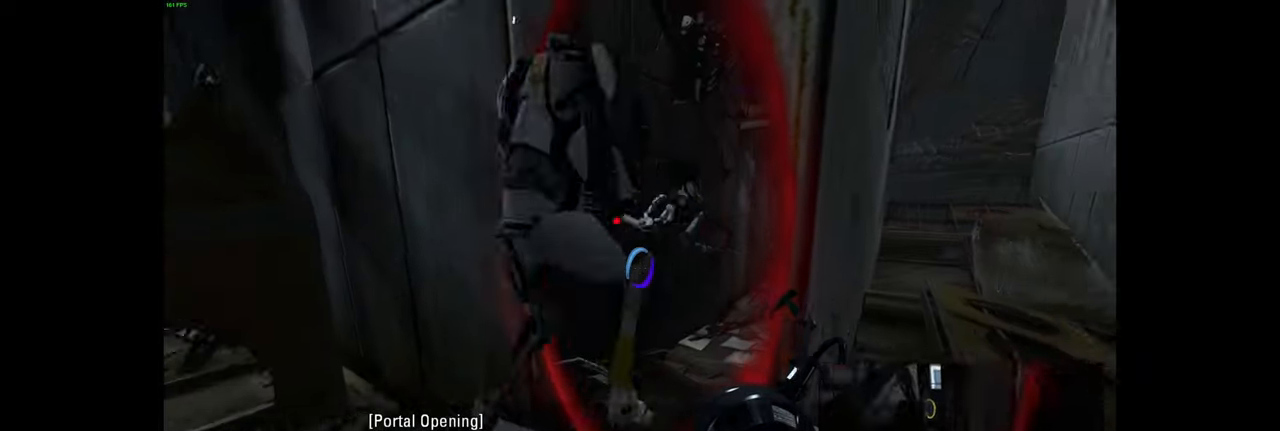
{"keys": ["w"], "mouse": [], "events": [[50, "w", "down"], [167, "a", "down"], [284, "a", "up"]]}
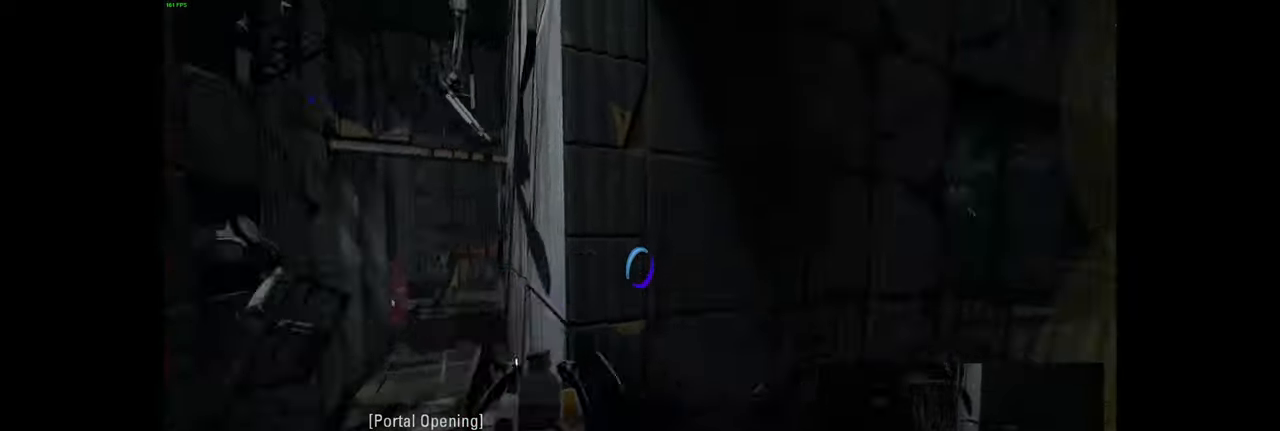
{"keys": ["s"], "mouse": [], "events": [[100, "w", "up"], [450, "s", "down"]]}
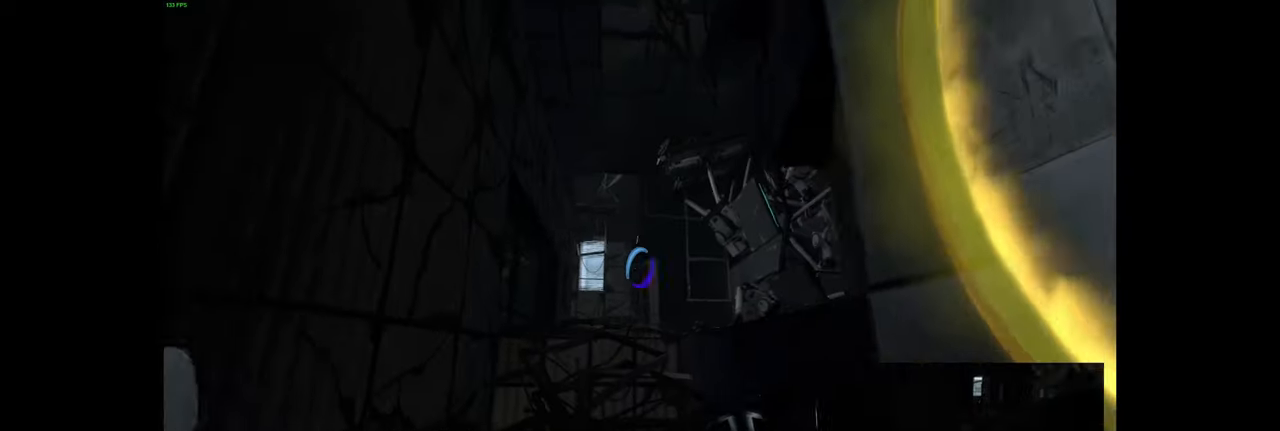
{"keys": [], "mouse": [], "events": [[167, "a", "down"], [400, "s", "up"], [434, "a", "up"]]}
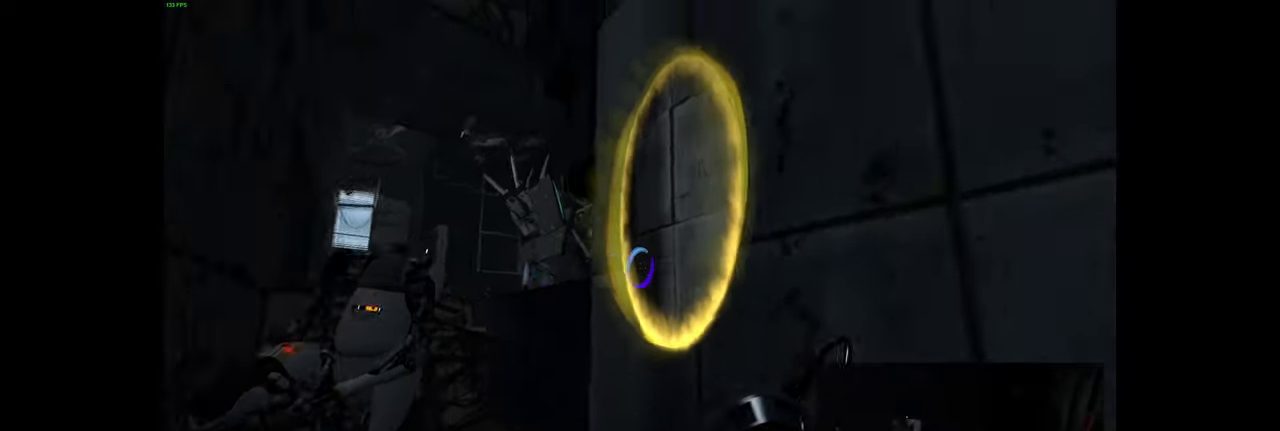
{"keys": [], "mouse": ["left"], "events": [[434, "mouse_left", "down"]]}
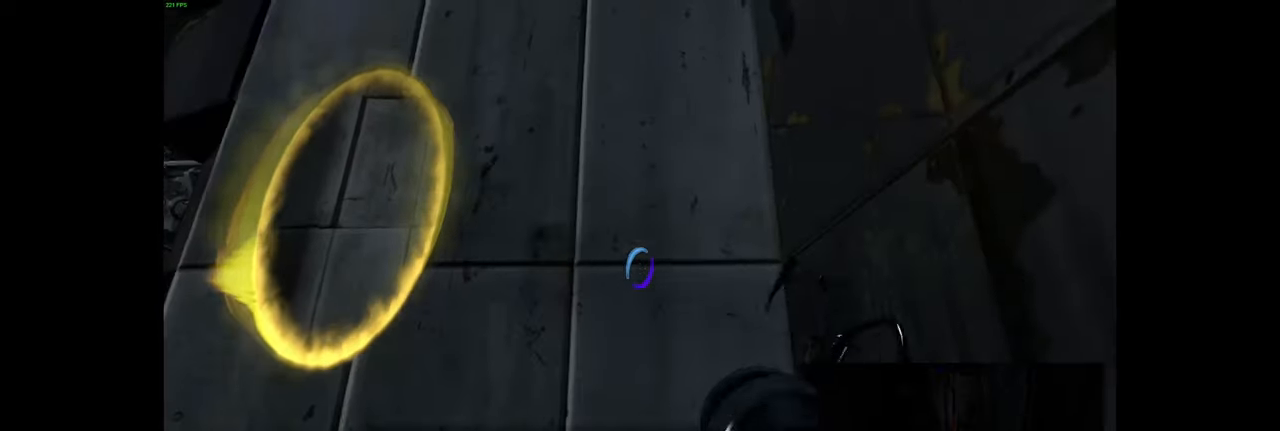
{"keys": [], "mouse": [], "events": [[50, "mouse_left", "up"]]}
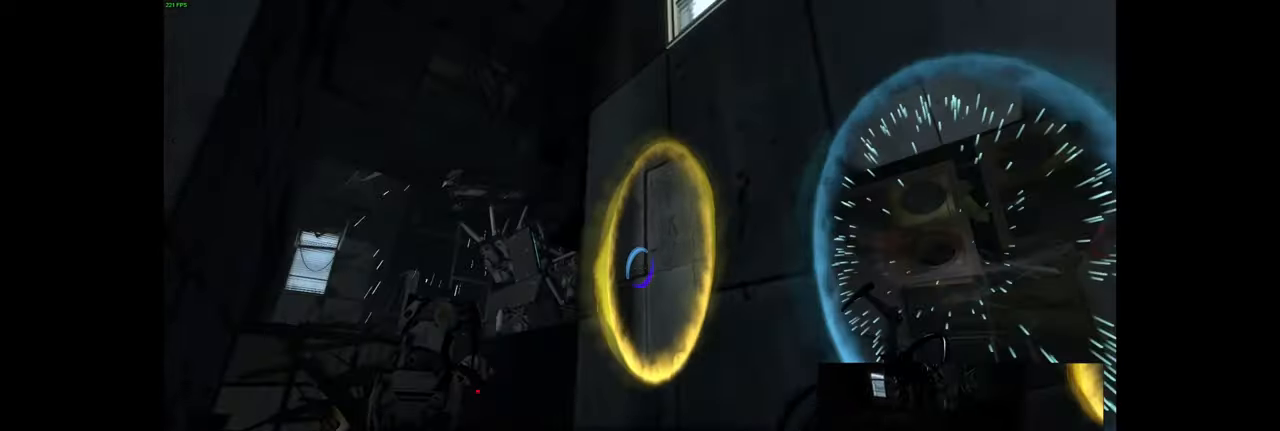
{"keys": [], "mouse": [], "events": [[317, "w", "down"], [400, "a", "down"], [467, "w", "up"], [500, "a", "up"]]}
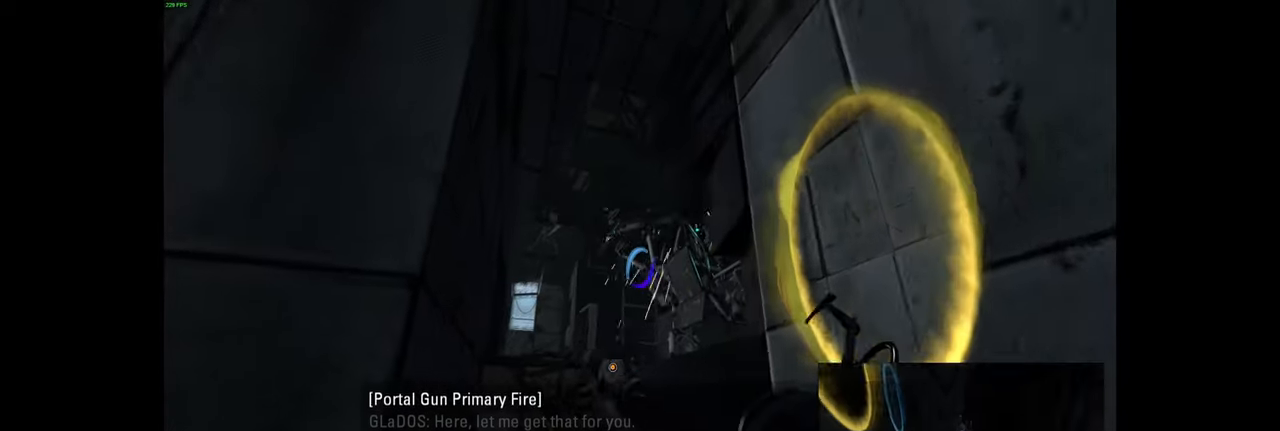
{"keys": ["w"], "mouse": [], "events": [[384, "w", "down"]]}
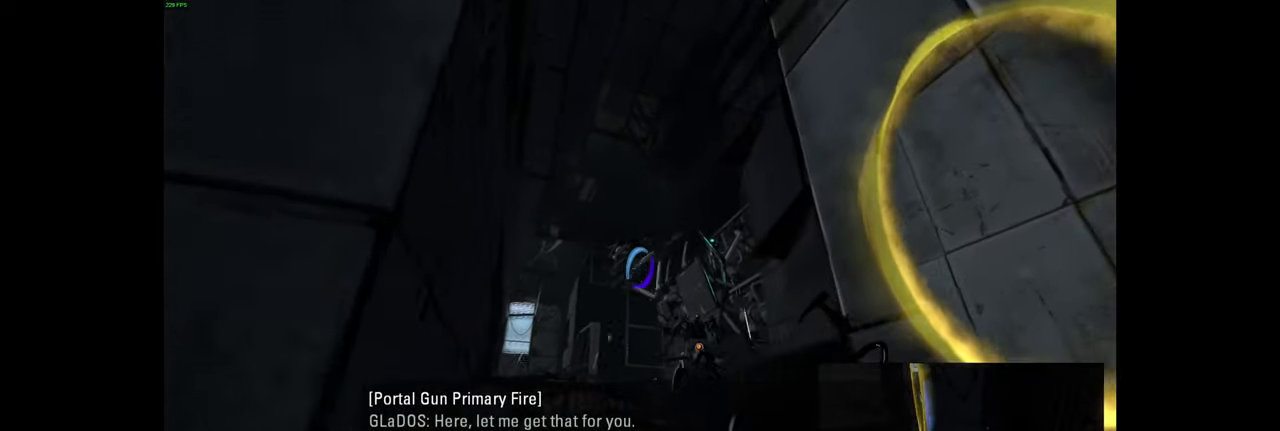
{"keys": [], "mouse": [], "events": [[50, "w", "up"]]}
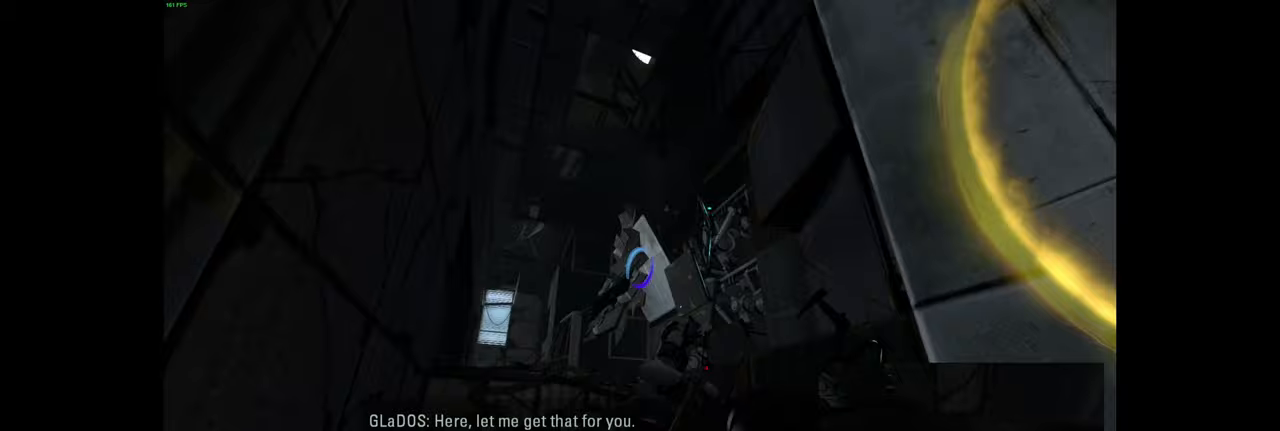
{"keys": [], "mouse": [], "events": []}
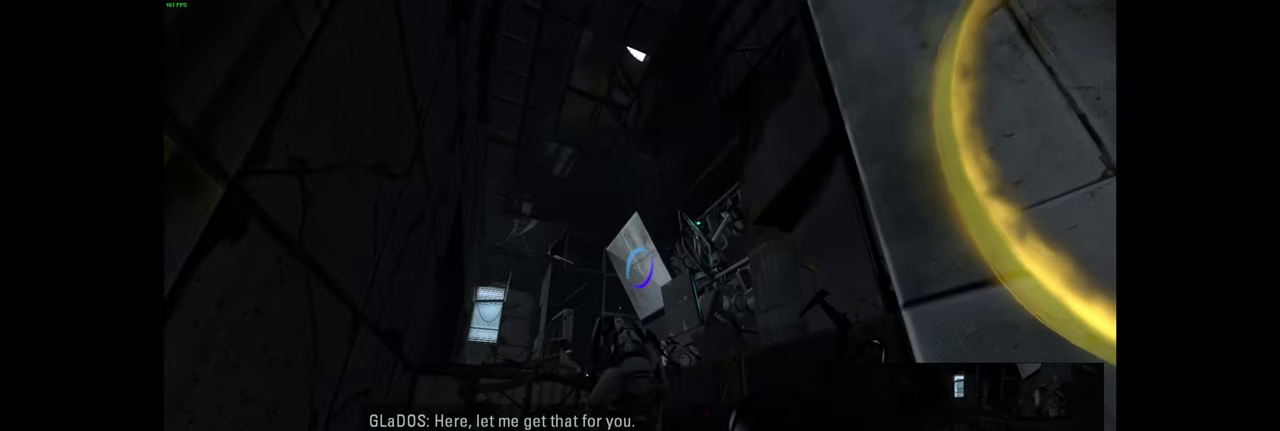
{"keys": [], "mouse": [], "events": [[17, "mouse_right", "down"], [167, "mouse_right", "up"]]}
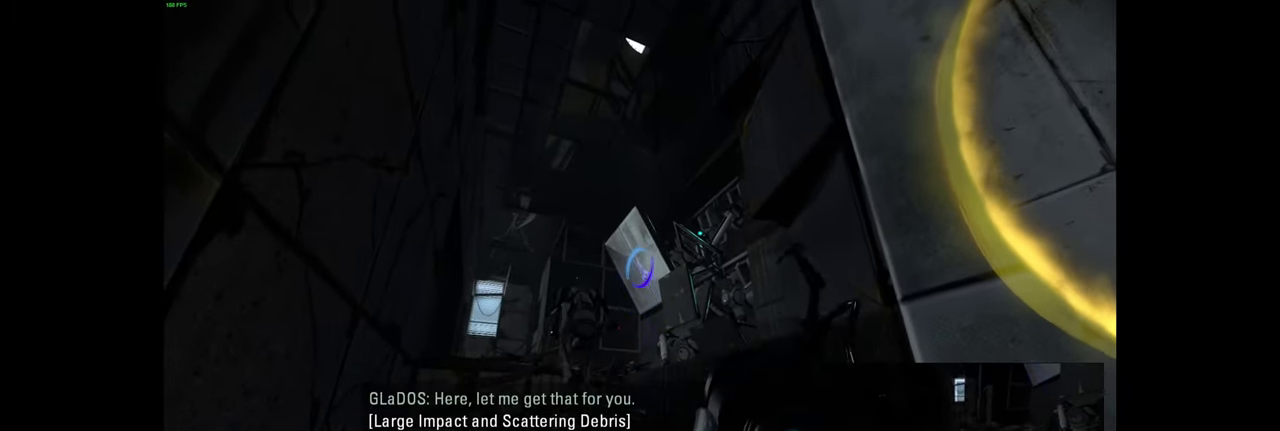
{"keys": [], "mouse": [], "events": [[67, "mouse_right", "down"], [217, "mouse_right", "up"]]}
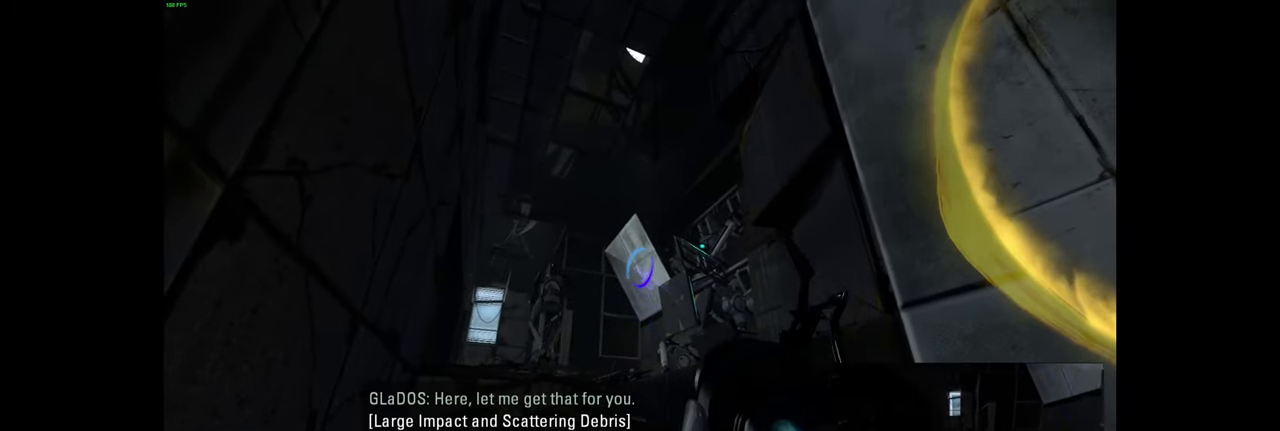
{"keys": ["a", "w"], "mouse": [], "events": [[200, "w", "down"], [433, "a", "down"]]}
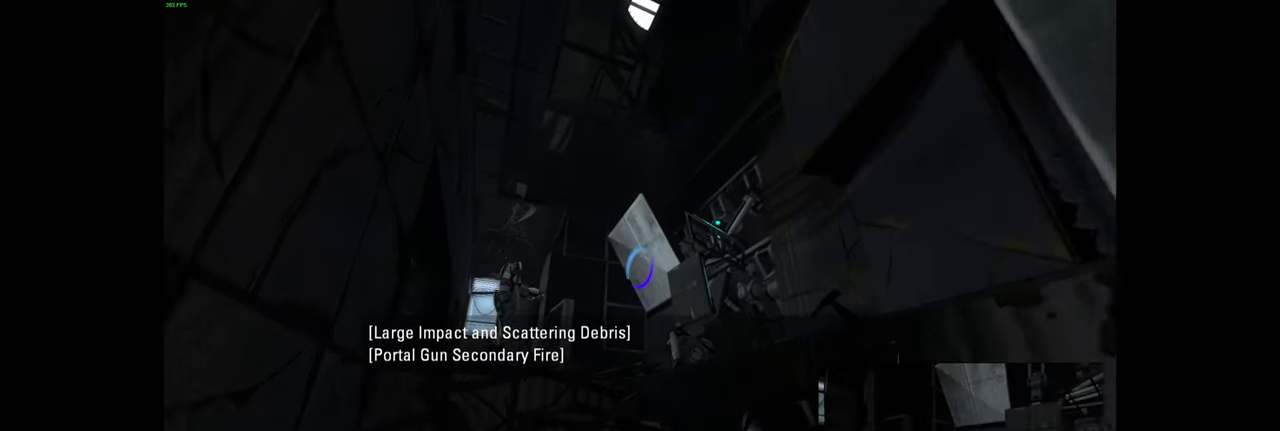
{"keys": [], "mouse": [], "events": [[50, "a", "up"], [500, "w", "up"]]}
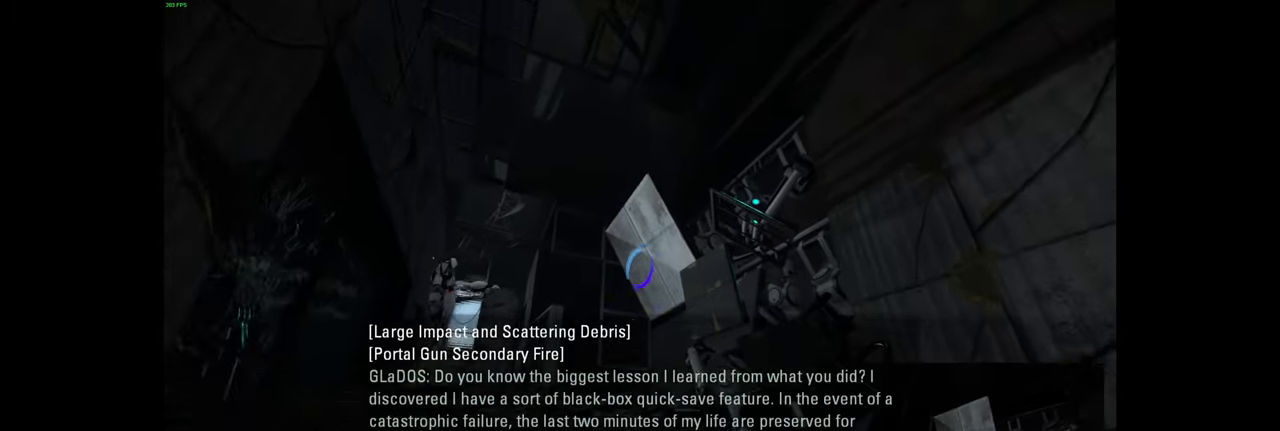
{"keys": ["a", "w"], "mouse": [], "events": [[217, "mouse_right", "down"], [367, "mouse_right", "up"], [467, "w", "down"], [500, "a", "down"]]}
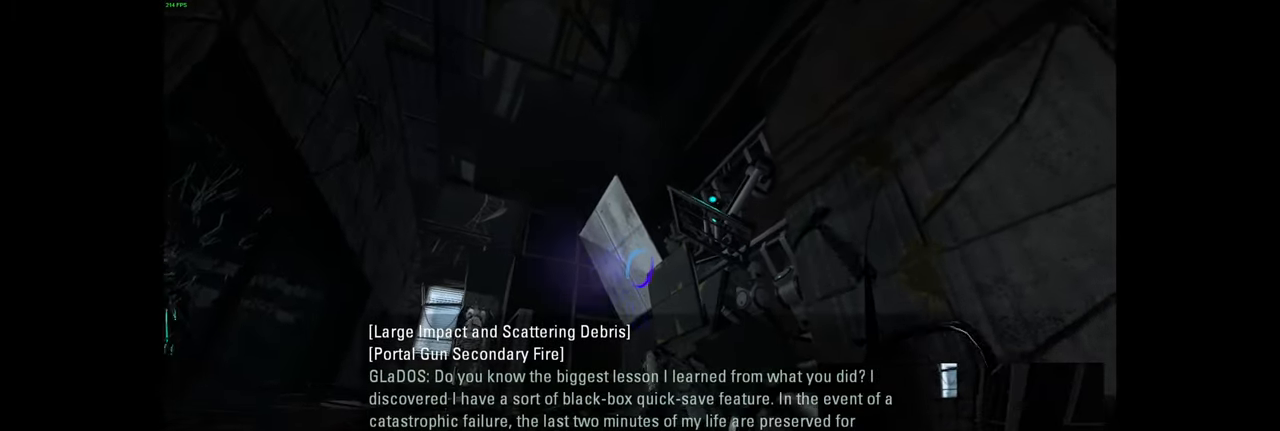
{"keys": ["w"], "mouse": [], "events": [[200, "w", "up"], [233, "a", "up"], [467, "w", "down"]]}
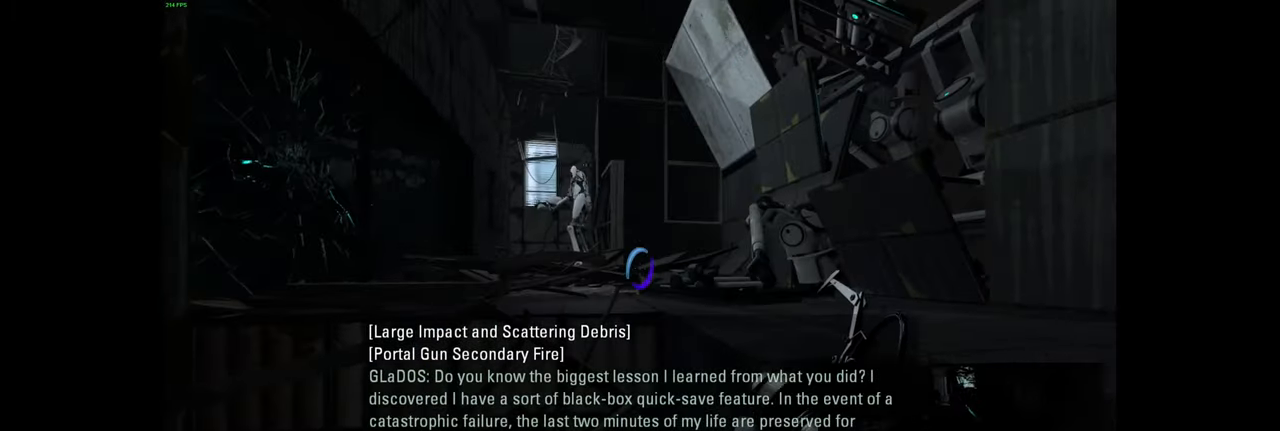
{"keys": ["w"], "mouse": [], "events": [[67, "a", "down"], [200, "a", "up"]]}
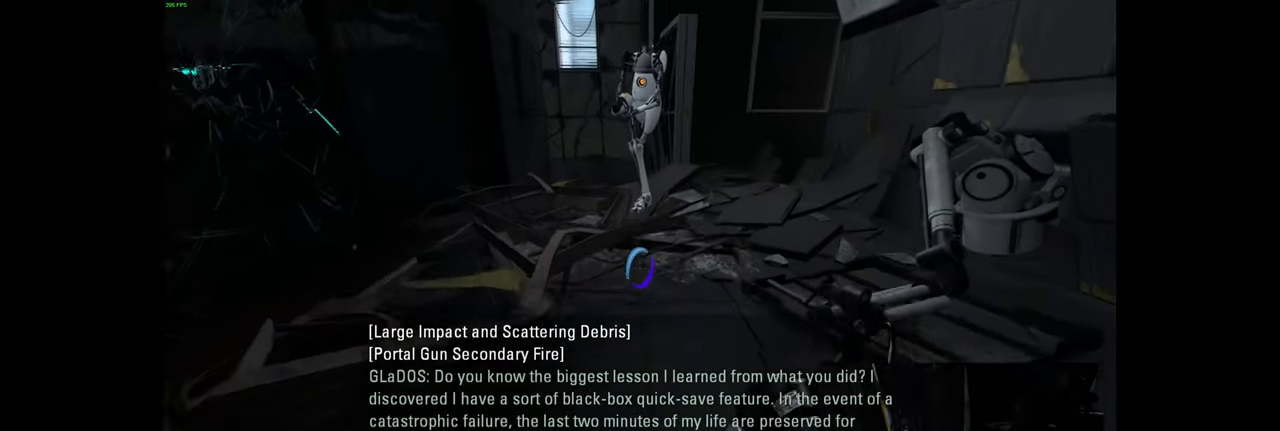
{"keys": ["w"], "mouse": [], "events": []}
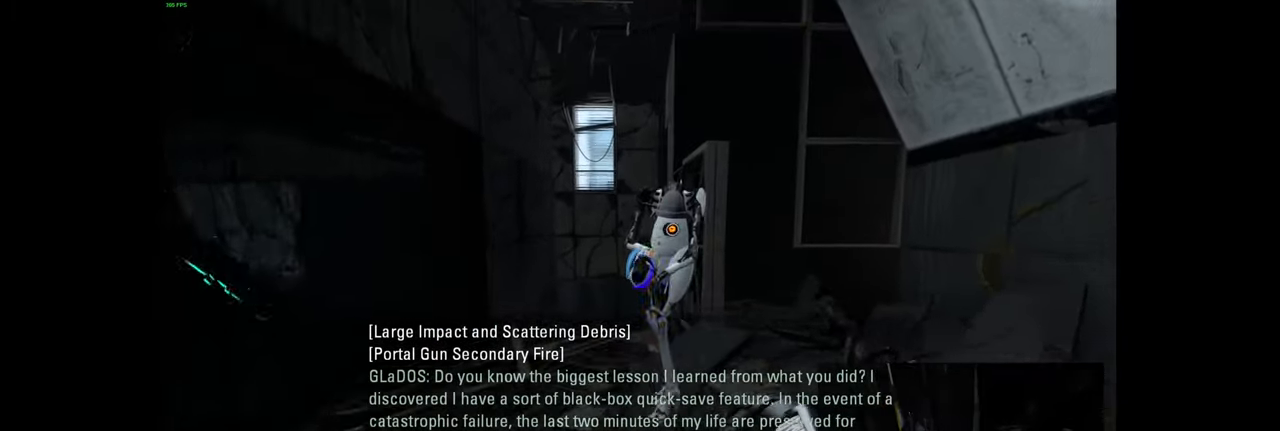
{"keys": [], "mouse": [], "events": [[83, "a", "down"], [217, "w", "up"], [250, "a", "up"]]}
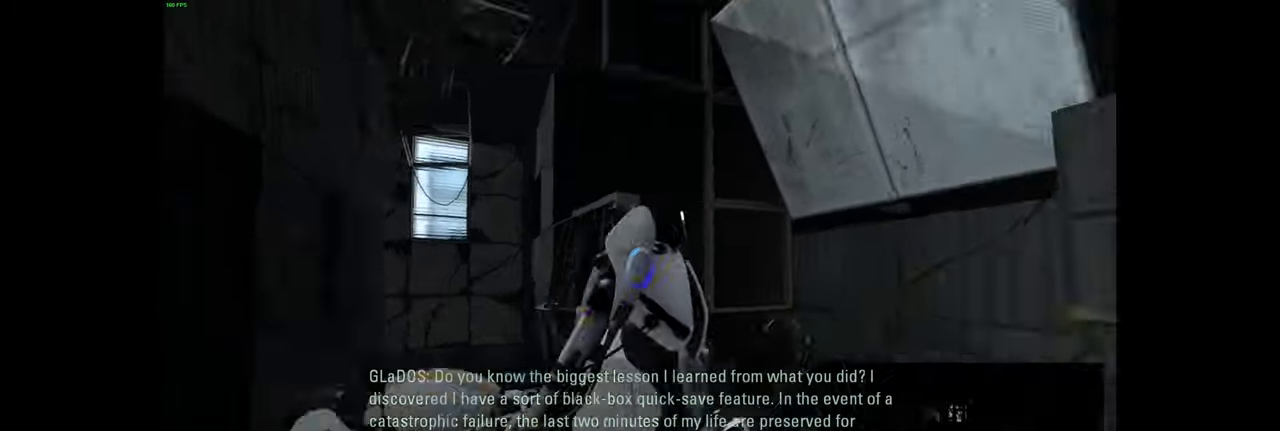
{"keys": [], "mouse": [], "events": [[67, "s", "down"], [233, "s", "up"]]}
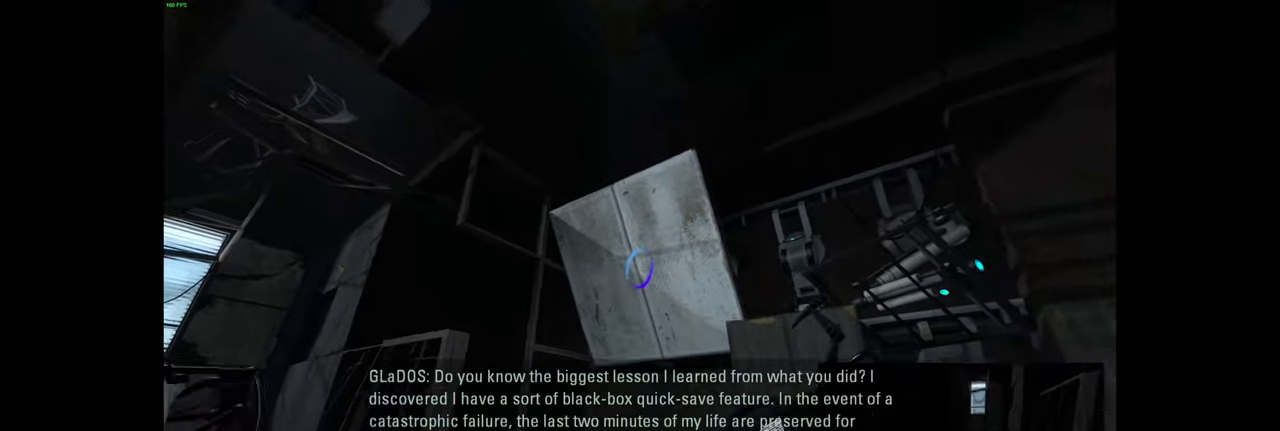
{"keys": [], "mouse": ["left"], "events": [[17, "mouse_left", "down"], [117, "mouse_left", "up"], [117, "w", "down"], [217, "mouse_left", "down"], [250, "w", "up"], [350, "mouse_left", "up"], [434, "mouse_left", "down"]]}
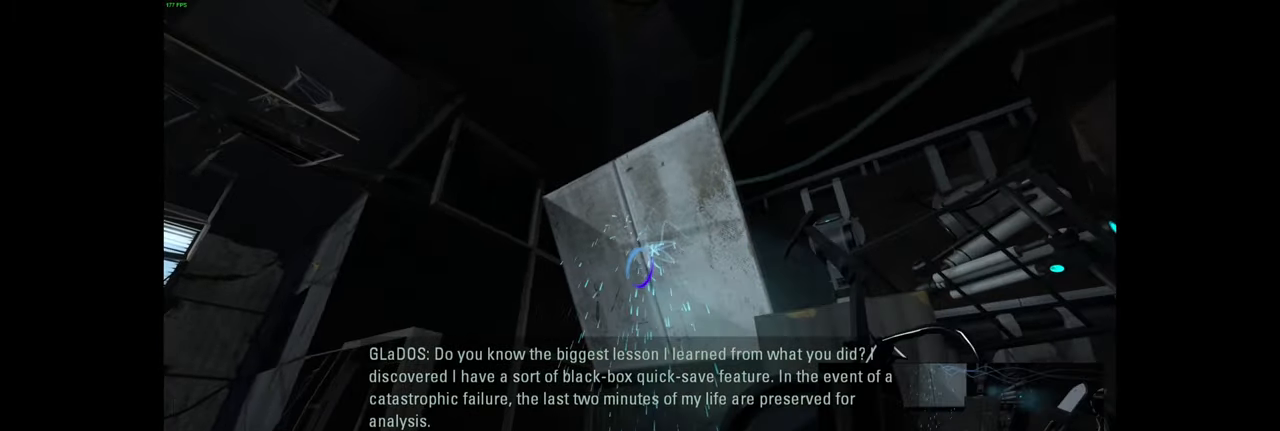
{"keys": [], "mouse": ["left"], "events": [[67, "mouse_left", "up"], [150, "mouse_left", "down"], [300, "mouse_left", "up"], [367, "mouse_left", "down"]]}
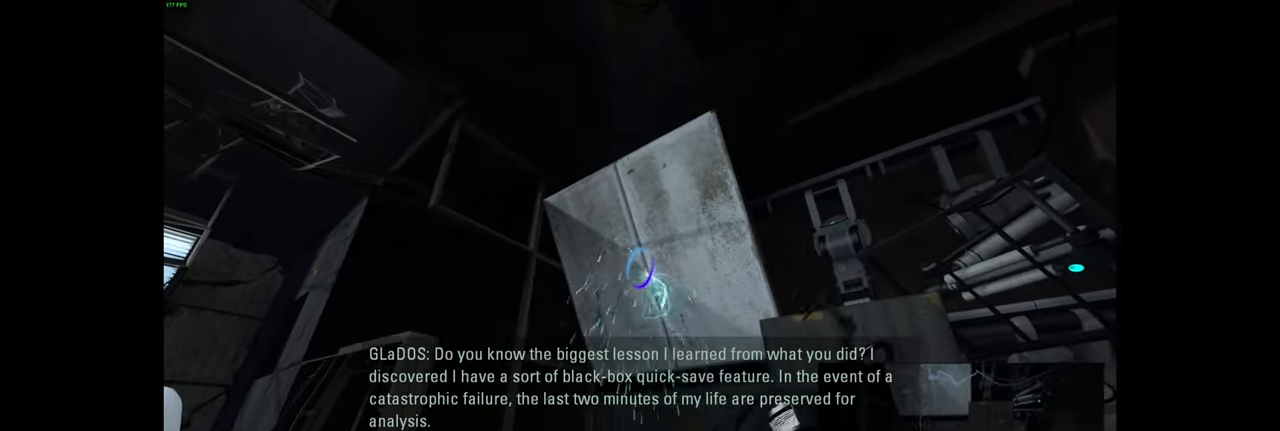
{"keys": [], "mouse": [], "events": [[17, "mouse_left", "up"], [100, "mouse_left", "down"], [250, "mouse_left", "up"], [350, "mouse_left", "down"], [467, "mouse_left", "up"]]}
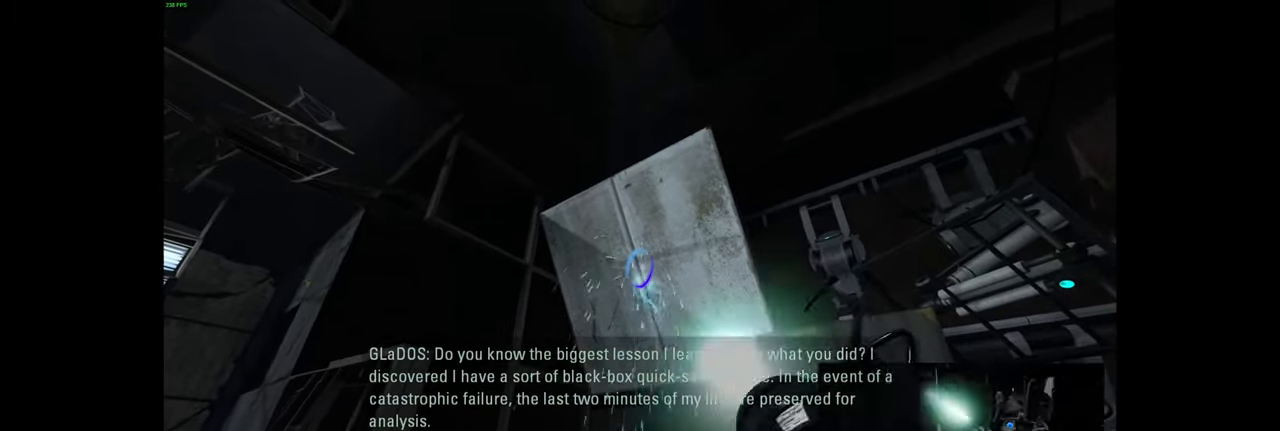
{"keys": [], "mouse": ["right"], "events": [[67, "mouse_right", "down"], [200, "mouse_right", "up"], [267, "mouse_right", "down"], [400, "mouse_right", "up"], [500, "mouse_right", "down"]]}
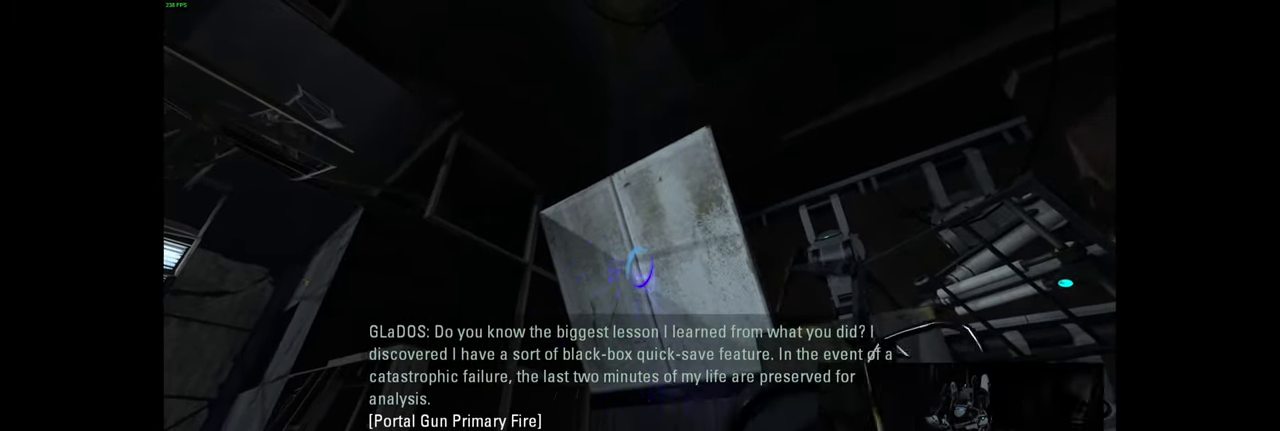
{"keys": [], "mouse": ["right"], "events": [[134, "mouse_right", "up"], [217, "mouse_right", "down"], [334, "mouse_right", "up"], [417, "mouse_right", "down"]]}
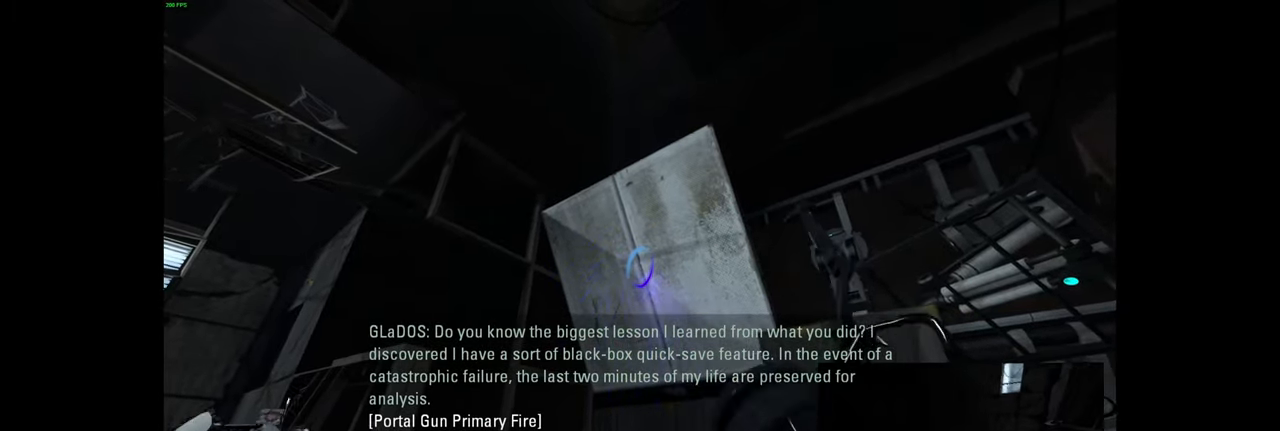
{"keys": ["f"], "mouse": [], "events": [[84, "mouse_right", "up"], [250, "f", "down"]]}
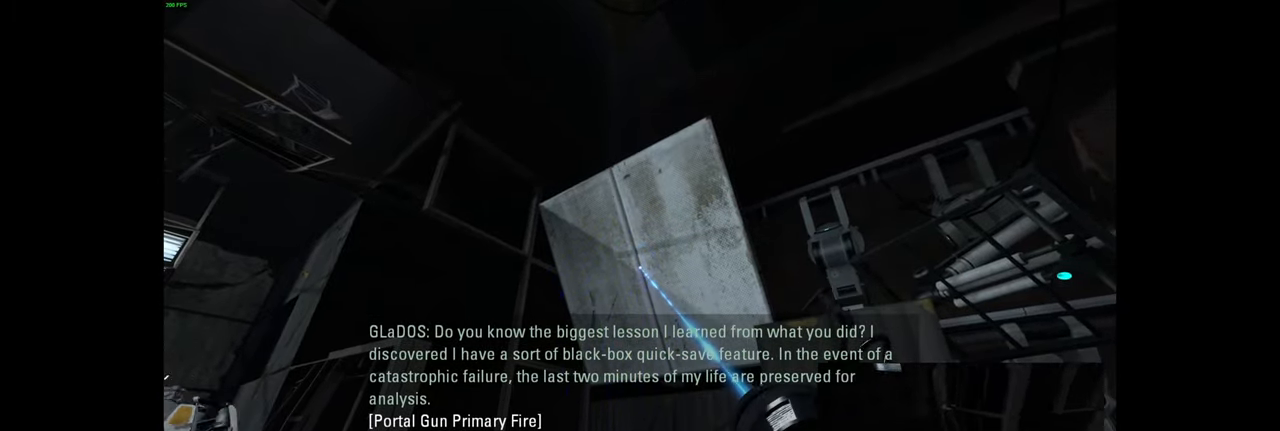
{"keys": ["f"], "mouse": [], "events": []}
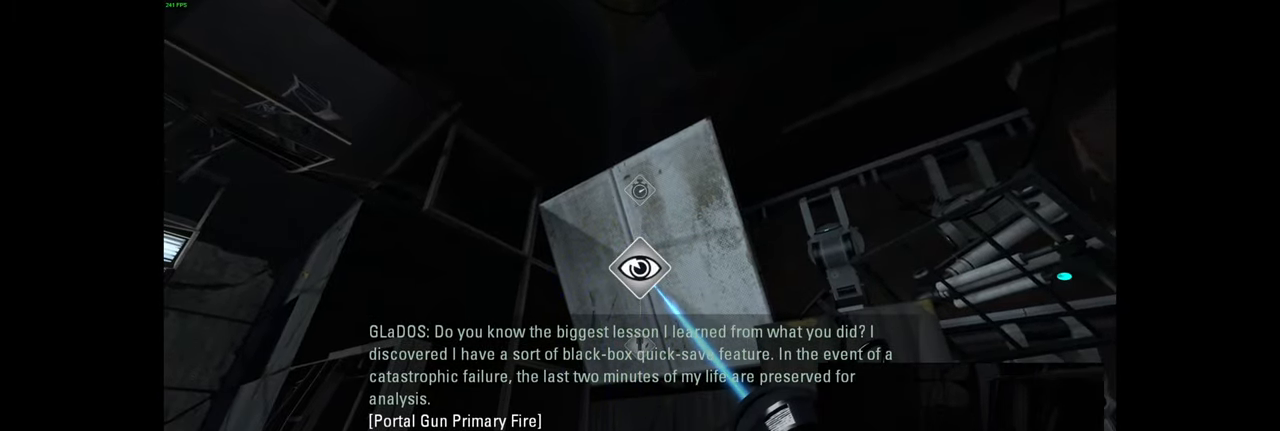
{"keys": [], "mouse": [], "events": [[50, "f", "up"]]}
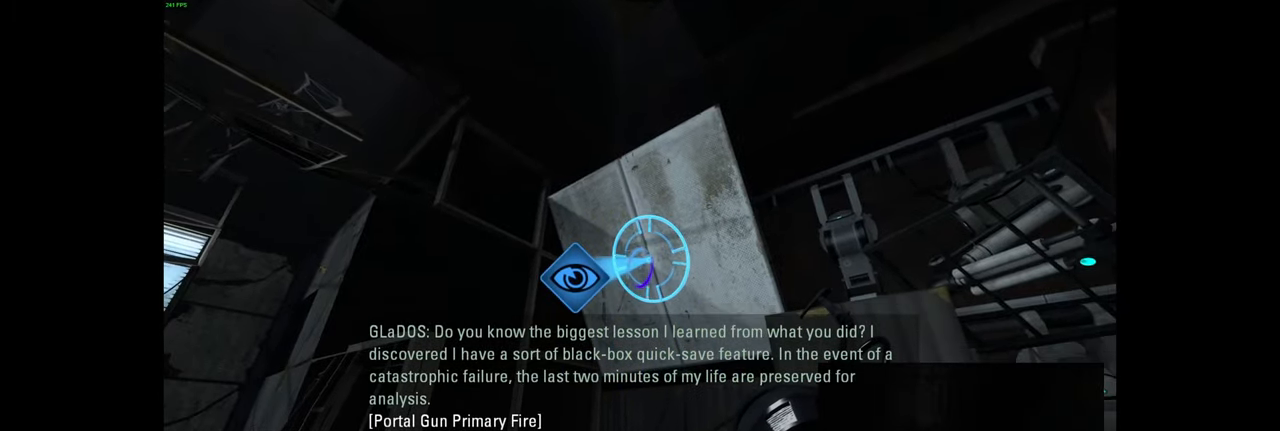
{"keys": ["w"], "mouse": [], "events": [[217, "w", "down"], [284, "a", "down"], [417, "a", "up"]]}